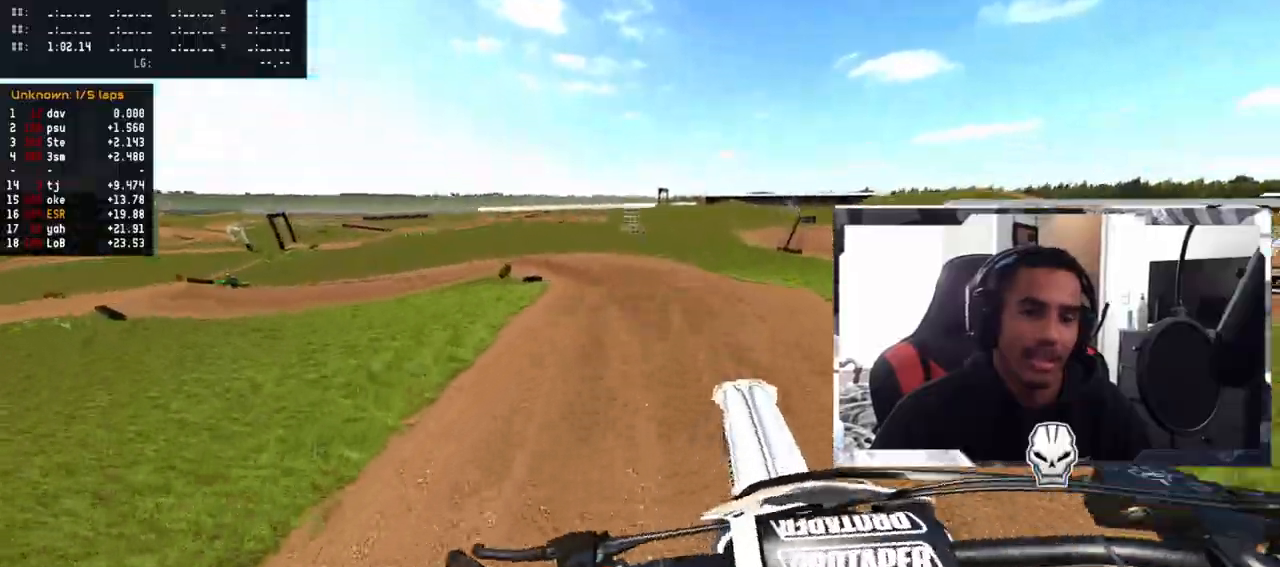
Gameplay with a controller (PlayStation layout); each line is a JSON object with the inputs held at the frame after it. "events" lists button and stick changes between this image and that frame as [ms after this image, input, new state], when the widget could be followed in between.
{"buttons": ["R2"], "left_stick": "up-left", "right_stick": "center", "events": [[483, "right_stick", "center"]]}
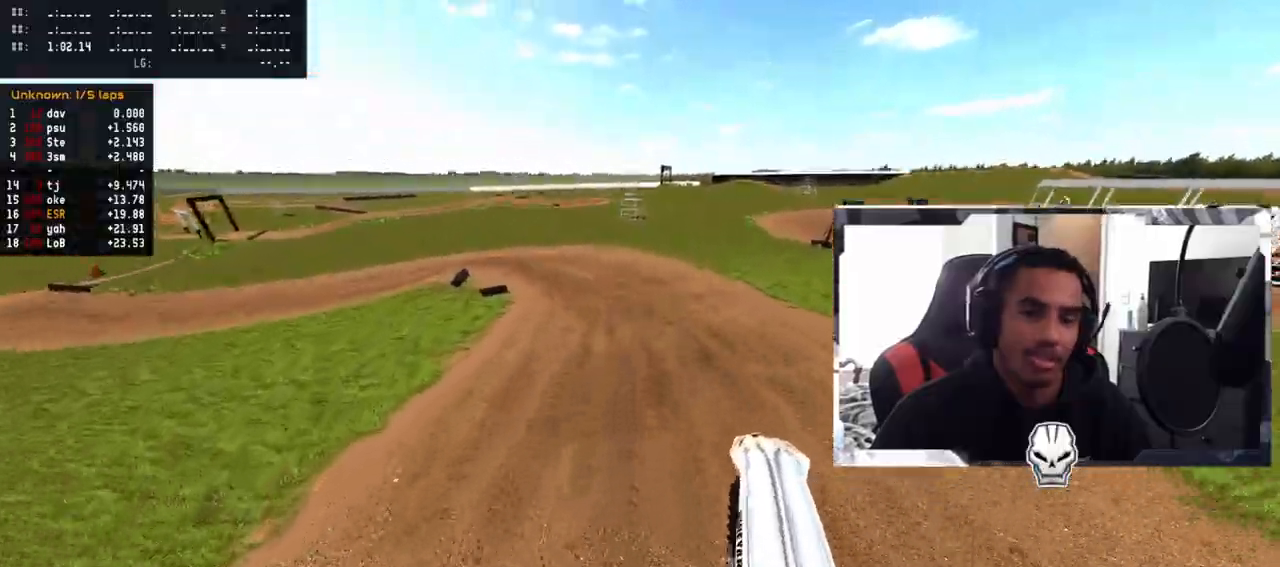
{"buttons": ["R2", "R3"], "left_stick": "up-left", "right_stick": "center", "events": [[467, "R3", "down"]]}
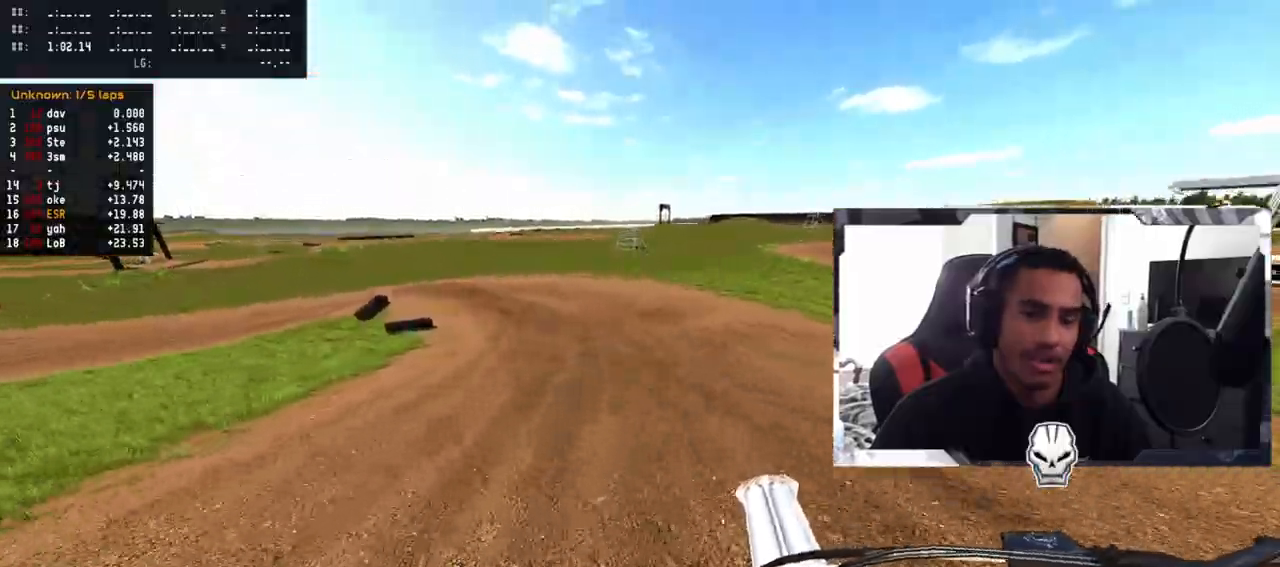
{"buttons": ["SQUARE"], "left_stick": "center", "right_stick": "center", "events": [[100, "R3", "up"], [400, "R2", "up"], [400, "left_stick", "center"], [500, "SQUARE", "down"]]}
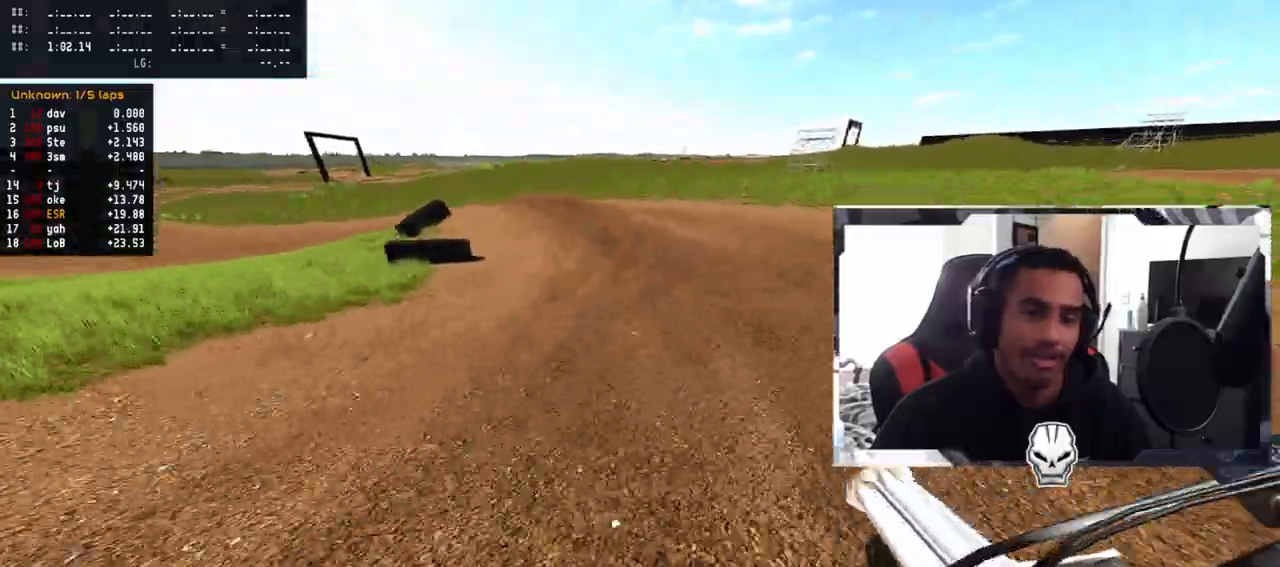
{"buttons": ["R3"], "left_stick": "left", "right_stick": "center", "events": [[83, "SQUARE", "up"], [100, "left_stick", "left"], [150, "L2", "down"], [450, "R3", "down"], [500, "L2", "up"]]}
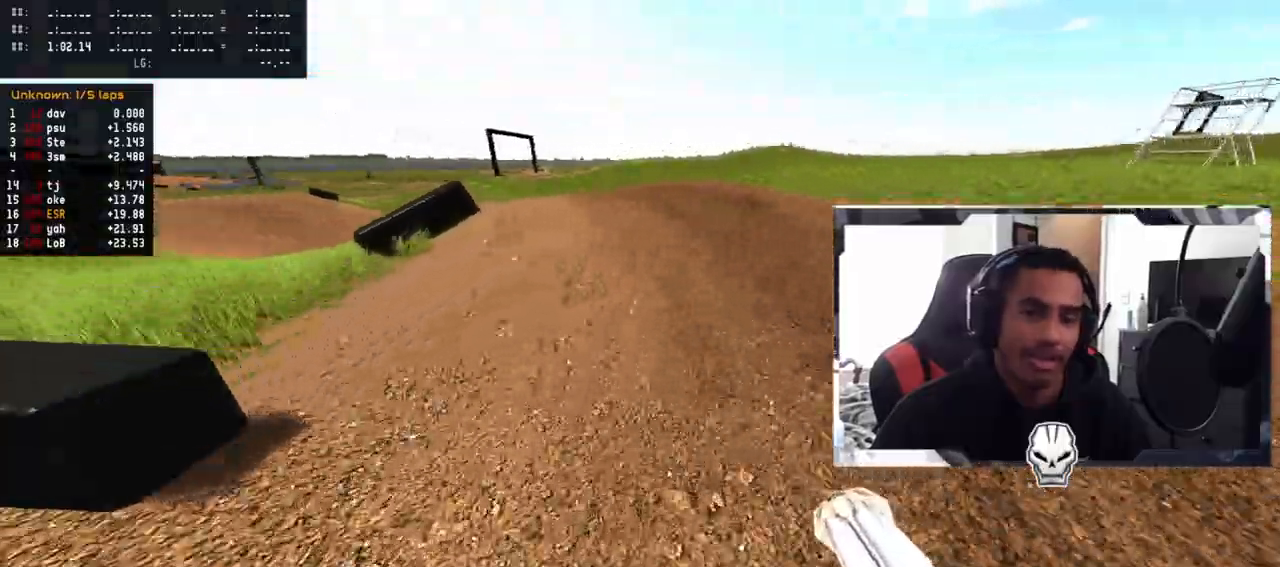
{"buttons": [], "left_stick": "left", "right_stick": "up", "events": [[50, "R3", "up"], [233, "right_stick", "up"]]}
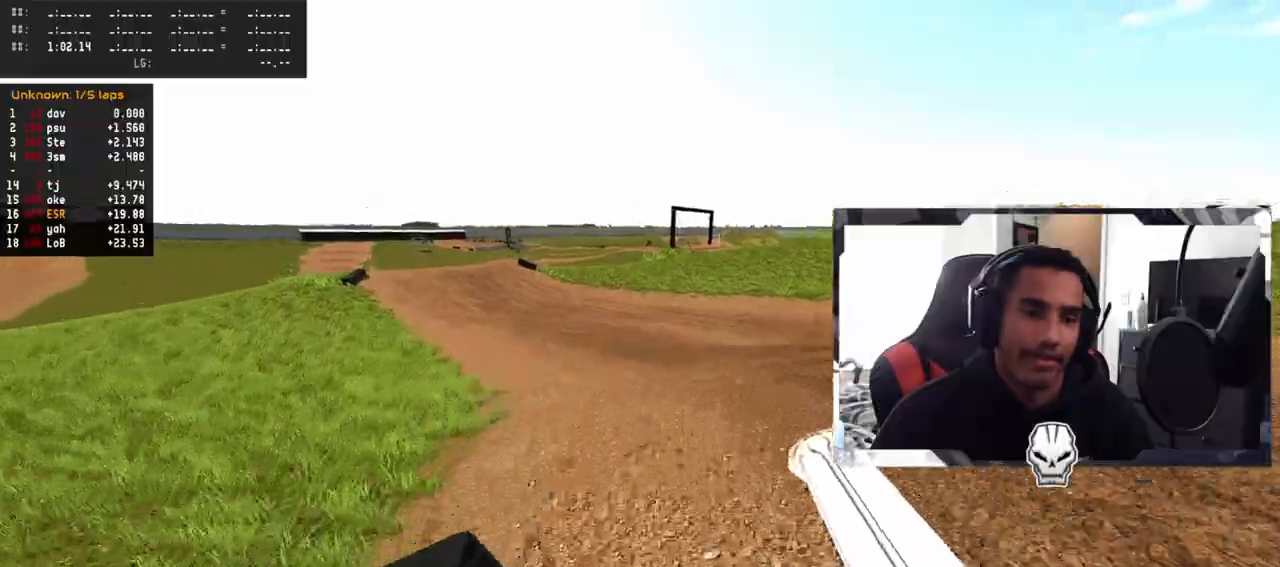
{"buttons": ["R2"], "left_stick": "left", "right_stick": "center", "events": [[200, "right_stick", "center"], [300, "R2", "down"], [300, "left_stick", "center"], [367, "left_stick", "left"]]}
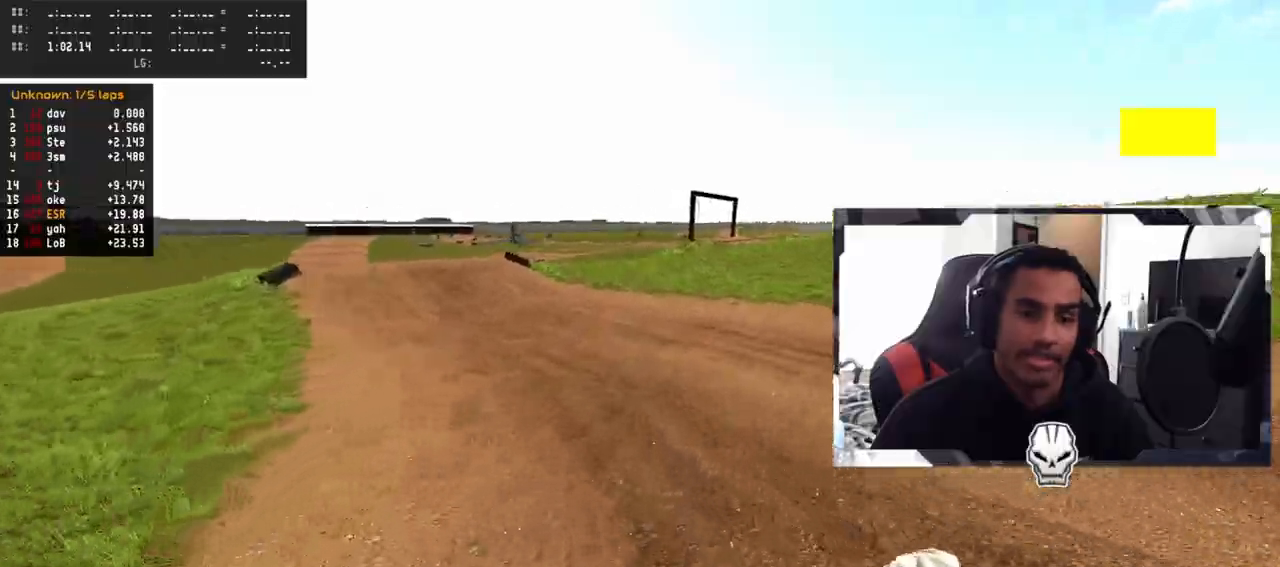
{"buttons": ["R2"], "left_stick": "left", "right_stick": "center", "events": [[100, "left_stick", "center"], [383, "left_stick", "left"]]}
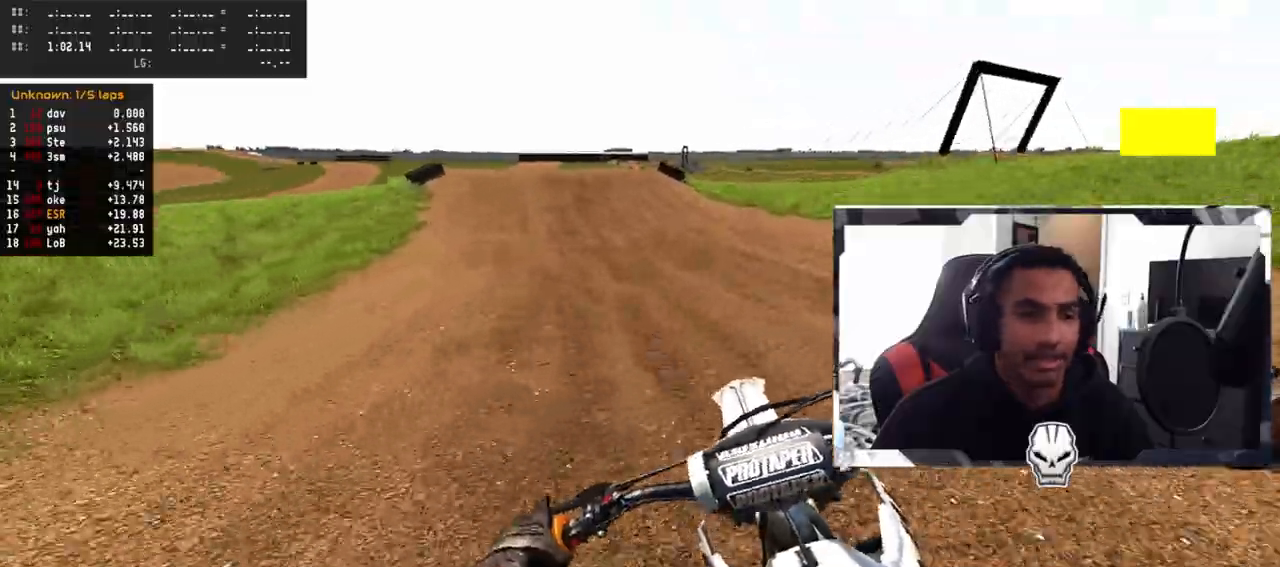
{"buttons": ["R2"], "left_stick": "center", "right_stick": "center", "events": [[67, "left_stick", "center"], [383, "left_stick", "left"], [450, "left_stick", "center"]]}
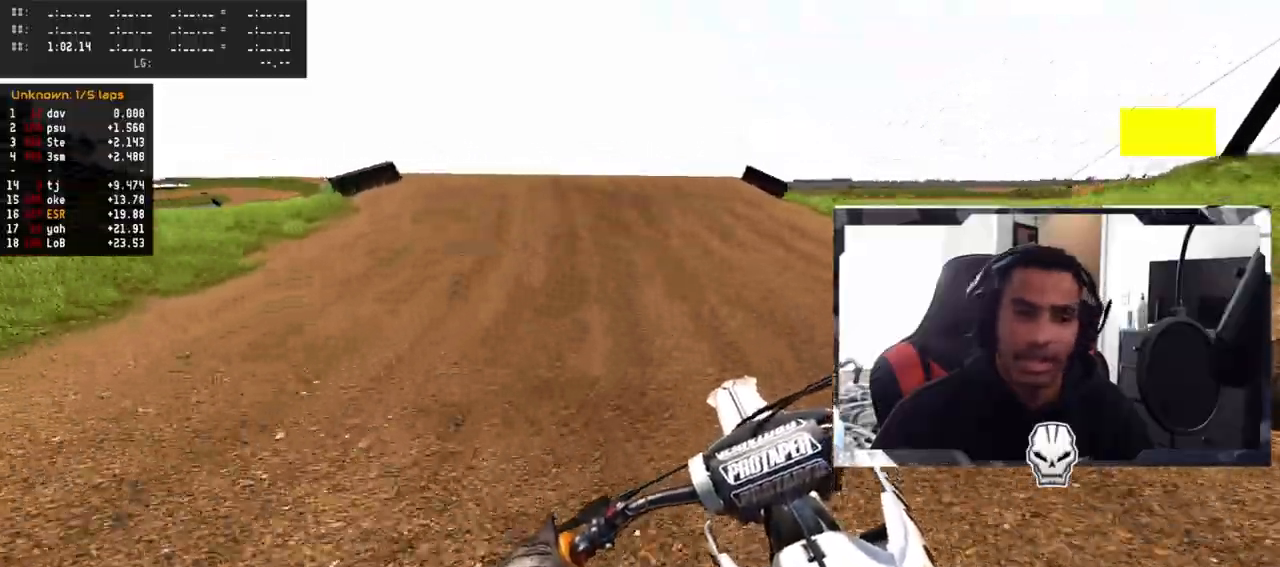
{"buttons": ["R2", "R3"], "left_stick": "left", "right_stick": "center", "events": [[333, "R3", "down"], [400, "left_stick", "left"], [417, "R3", "up"], [483, "R3", "down"]]}
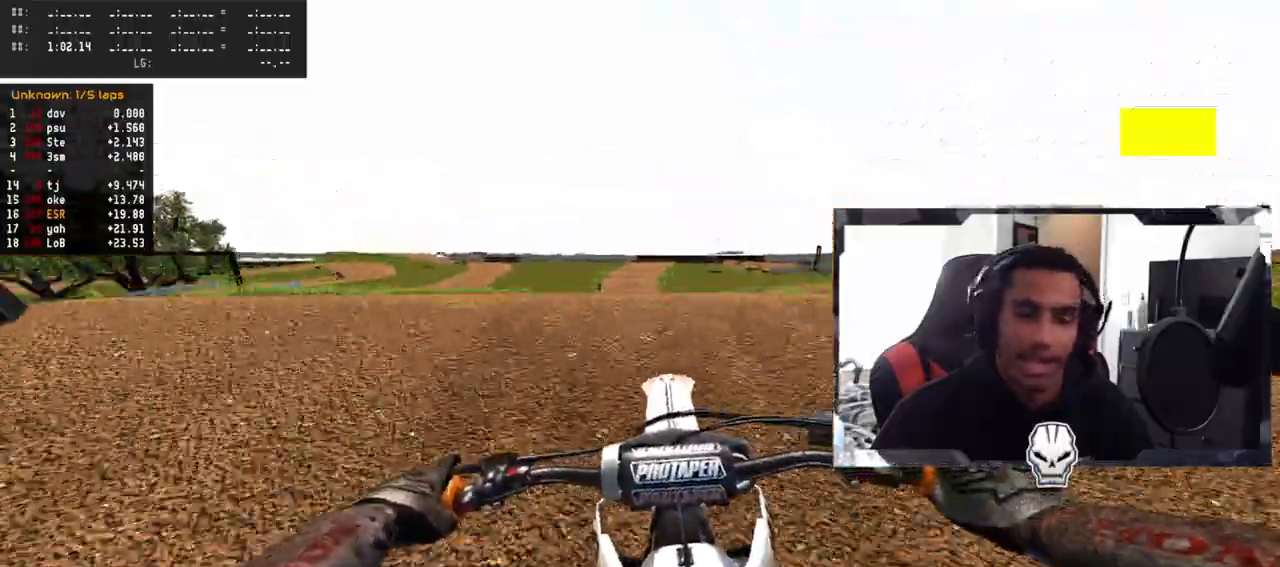
{"buttons": [], "left_stick": "up-right", "right_stick": "center", "events": [[133, "R3", "up"], [150, "left_stick", "down-right"], [167, "R2", "up"], [333, "left_stick", "up-right"]]}
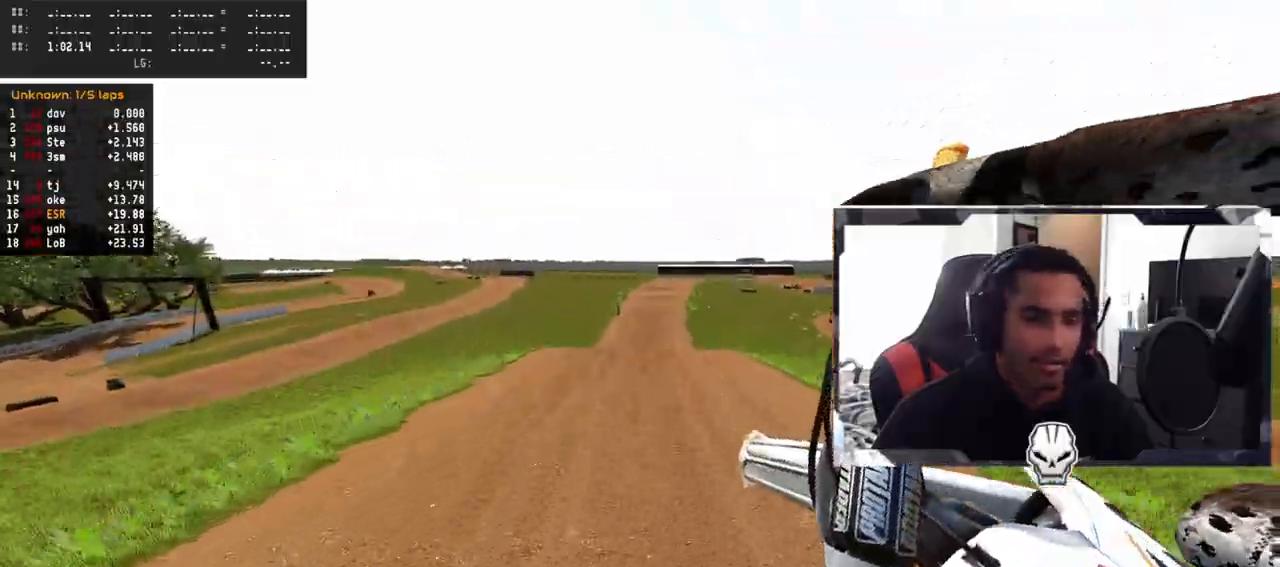
{"buttons": ["R2"], "left_stick": "up-right", "right_stick": "center", "events": [[167, "R3", "down"], [250, "R3", "up"], [300, "R2", "down"], [417, "TRIANGLE", "down"], [500, "TRIANGLE", "up"]]}
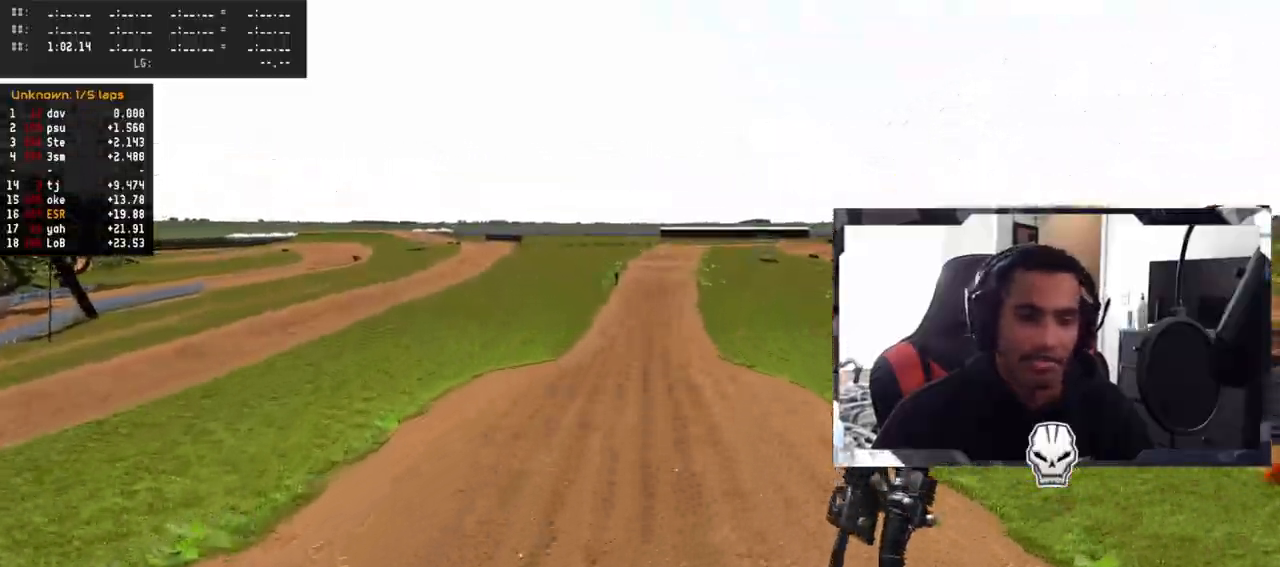
{"buttons": ["R2"], "left_stick": "center", "right_stick": "up", "events": [[267, "left_stick", "center"], [317, "right_stick", "up"]]}
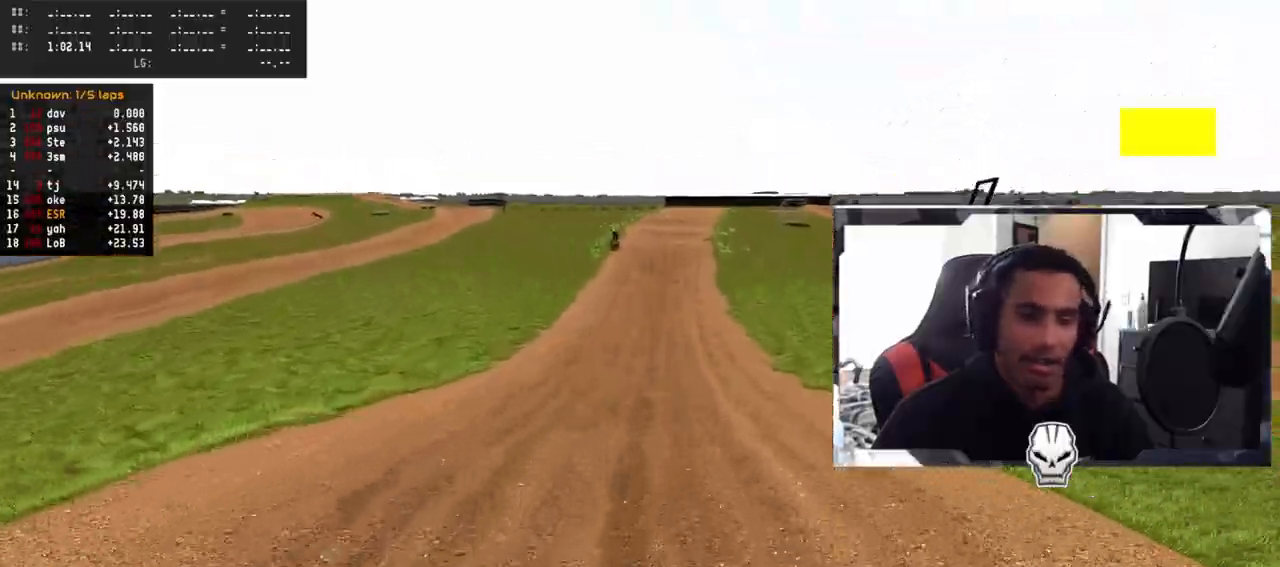
{"buttons": ["R2"], "left_stick": "center", "right_stick": "down", "events": [[17, "right_stick", "center"], [133, "R3", "down"], [233, "R3", "up"], [317, "right_stick", "down"]]}
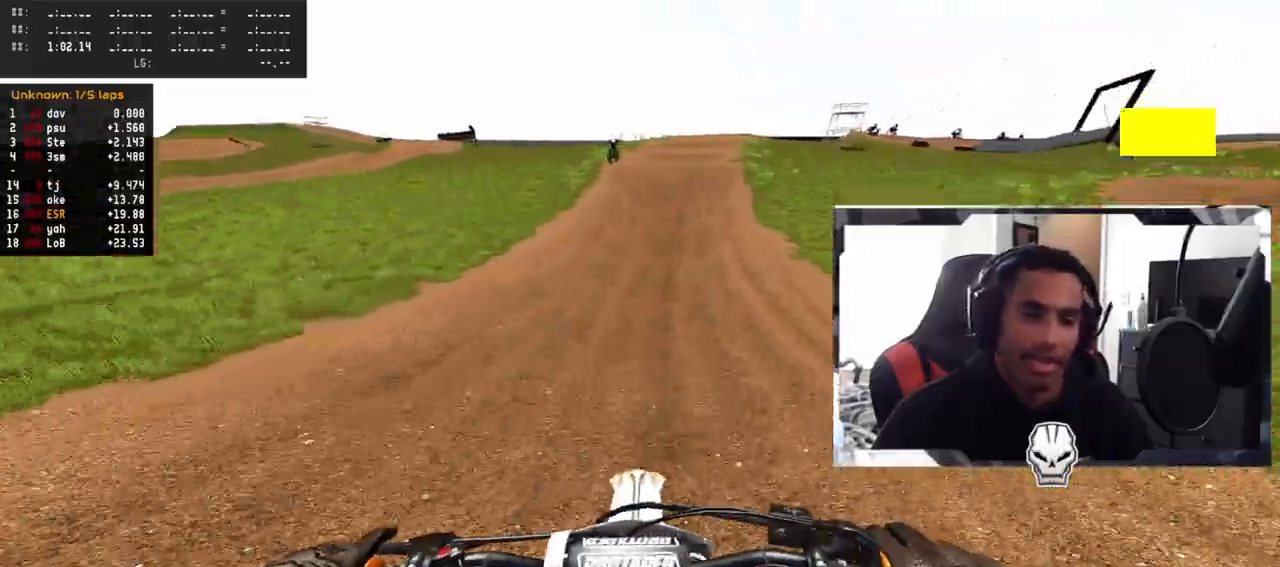
{"buttons": ["R2"], "left_stick": "up-right", "right_stick": "down", "events": [[183, "left_stick", "up-right"], [267, "left_stick", "center"], [417, "left_stick", "up-right"]]}
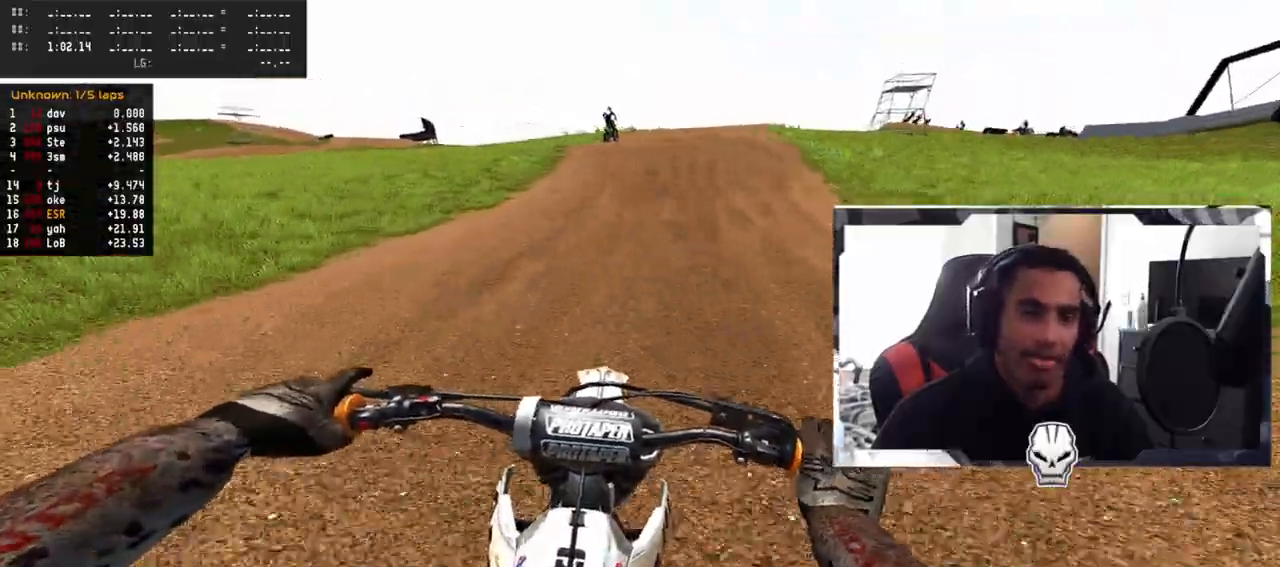
{"buttons": ["R2"], "left_stick": "right", "right_stick": "center", "events": [[233, "left_stick", "center"], [350, "right_stick", "center"], [367, "left_stick", "right"]]}
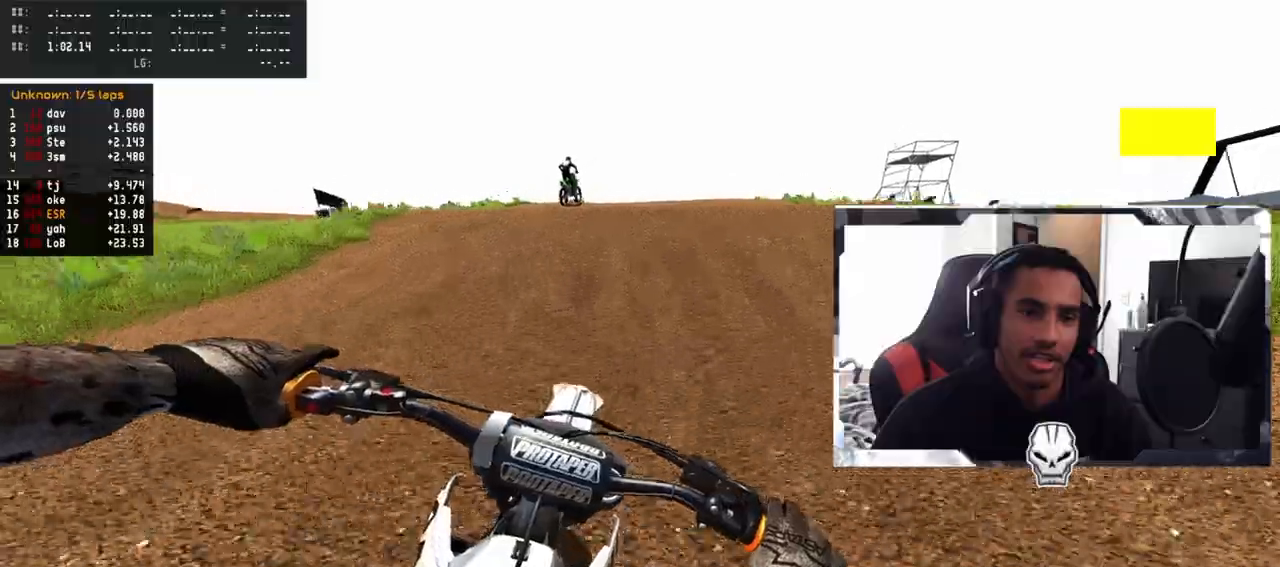
{"buttons": [], "left_stick": "right", "right_stick": "up-right", "events": [[100, "R3", "down"], [267, "R3", "up"], [350, "R2", "up"], [367, "right_stick", "up-right"]]}
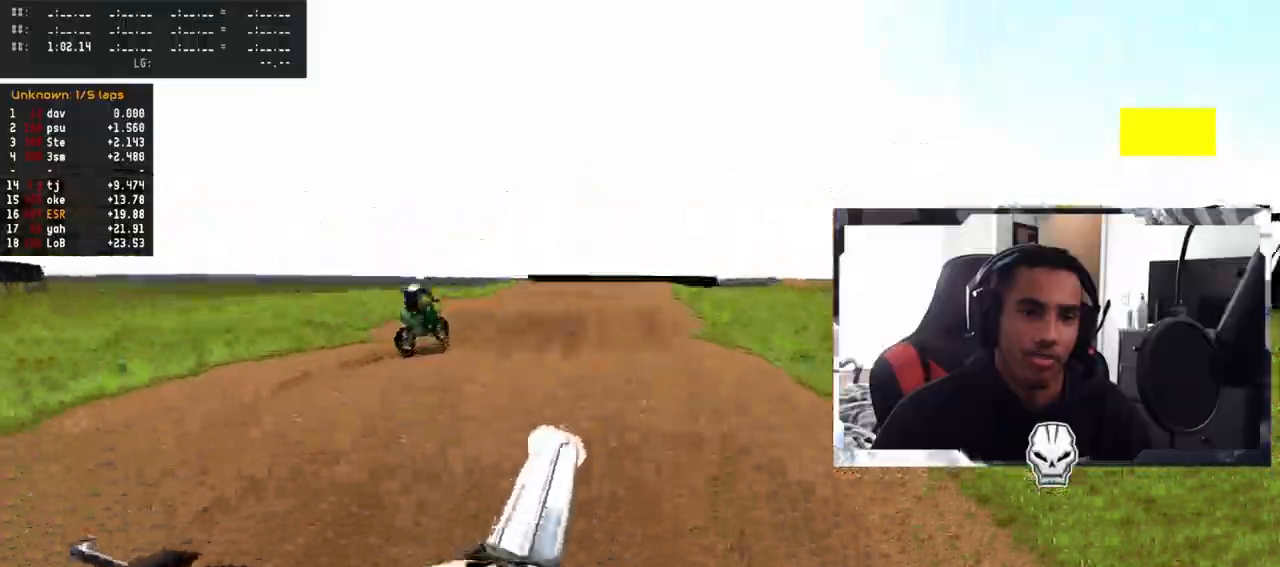
{"buttons": ["R2"], "left_stick": "center", "right_stick": "up-right", "events": [[133, "left_stick", "up-right"], [283, "R2", "down"], [400, "left_stick", "center"]]}
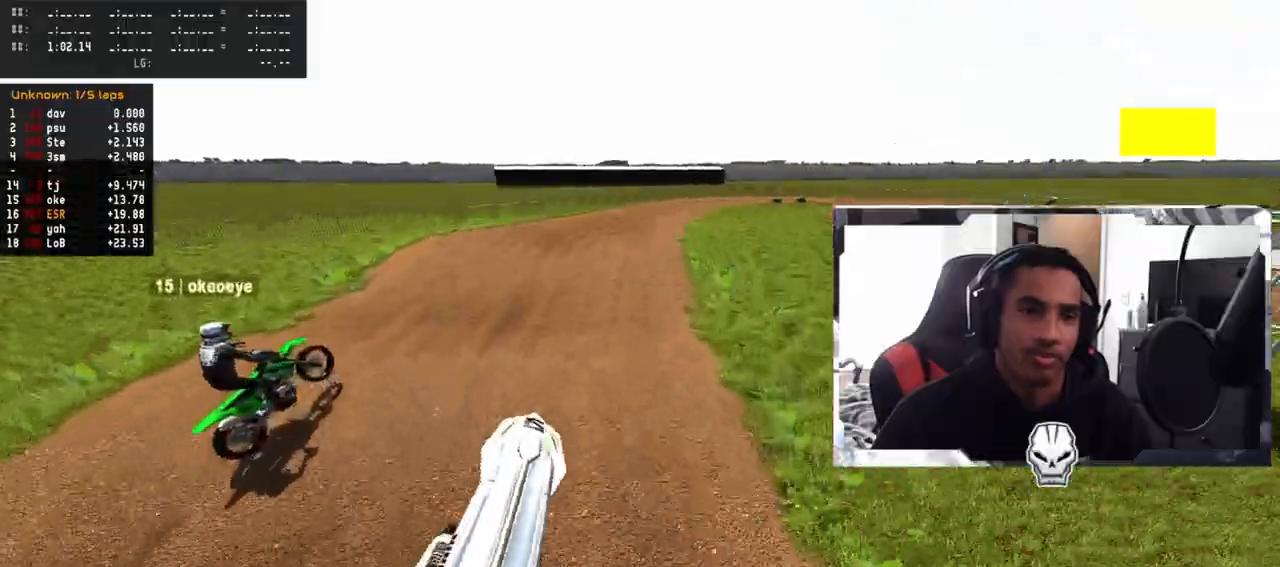
{"buttons": ["R2"], "left_stick": "center", "right_stick": "up", "events": [[117, "left_stick", "up-right"], [333, "right_stick", "up"], [467, "left_stick", "center"]]}
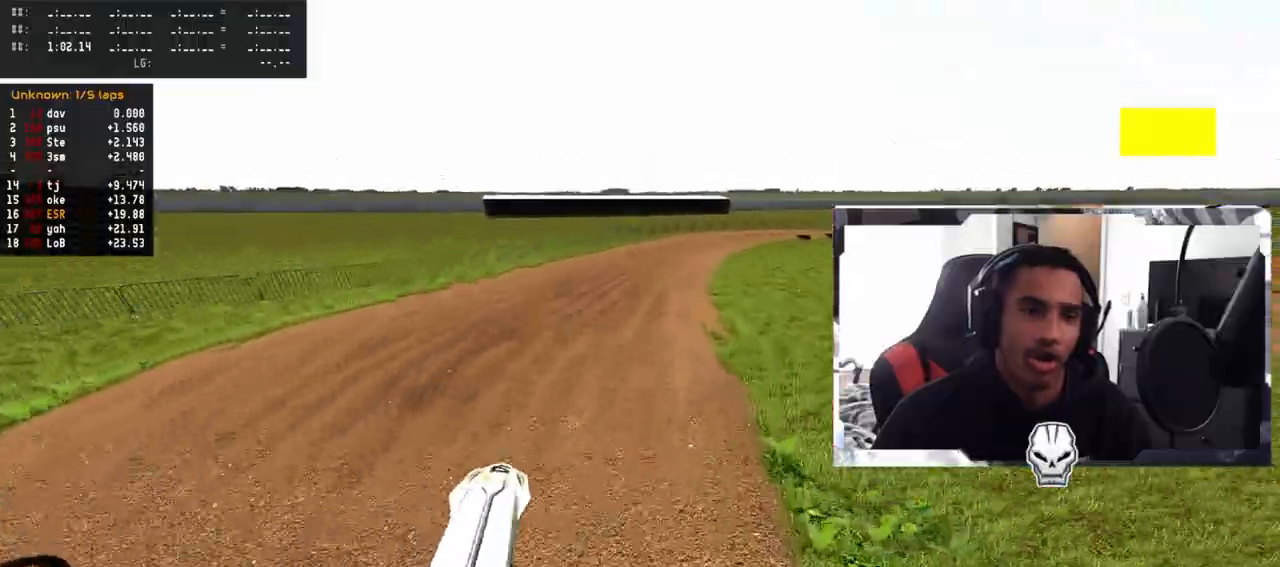
{"buttons": ["R2", "R3"], "left_stick": "center", "right_stick": "center", "events": [[17, "right_stick", "center"], [467, "R3", "down"]]}
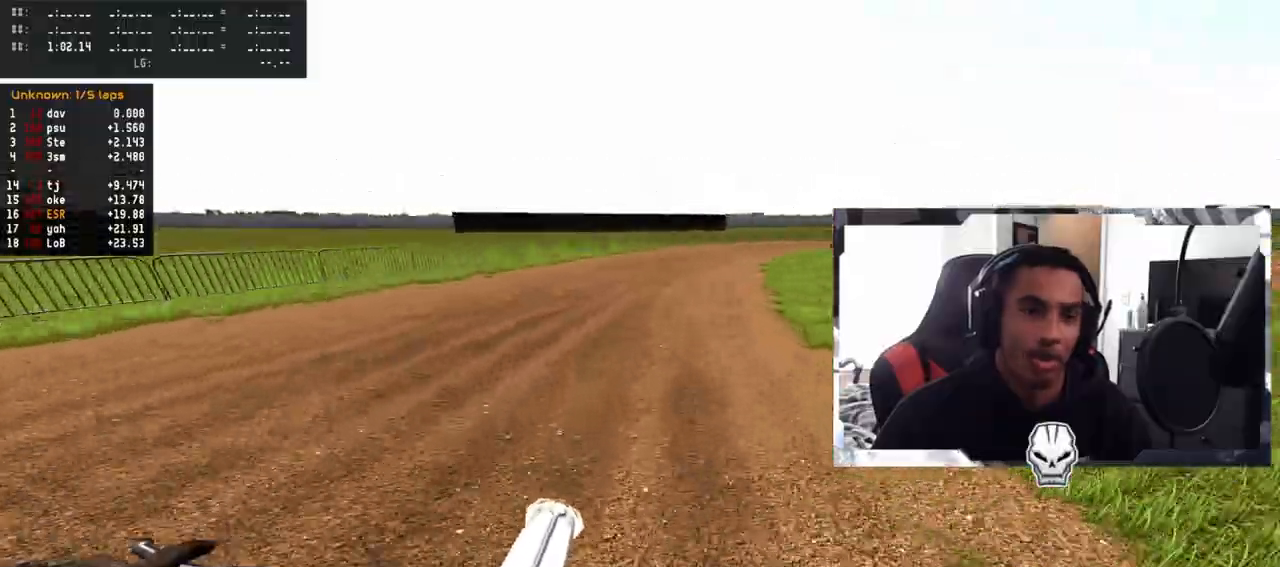
{"buttons": ["R2"], "left_stick": "up-right", "right_stick": "center", "events": [[17, "left_stick", "right"], [133, "R3", "up"], [383, "left_stick", "up-right"]]}
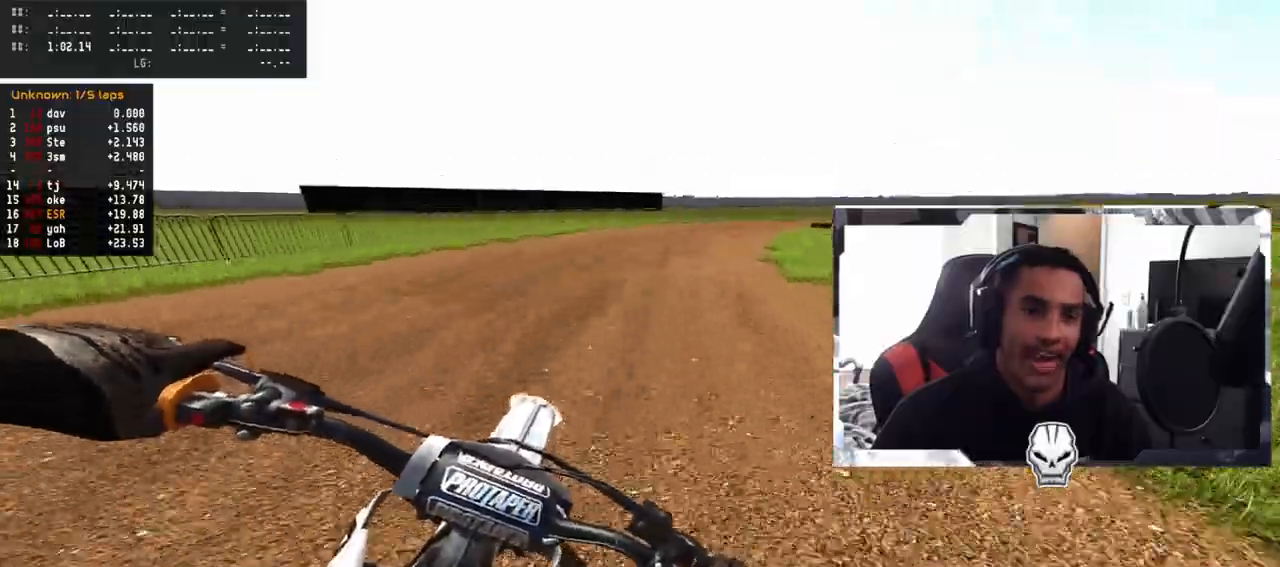
{"buttons": [], "left_stick": "up-right", "right_stick": "right", "events": [[100, "R2", "up"], [150, "SQUARE", "down"], [250, "SQUARE", "up"], [267, "right_stick", "right"]]}
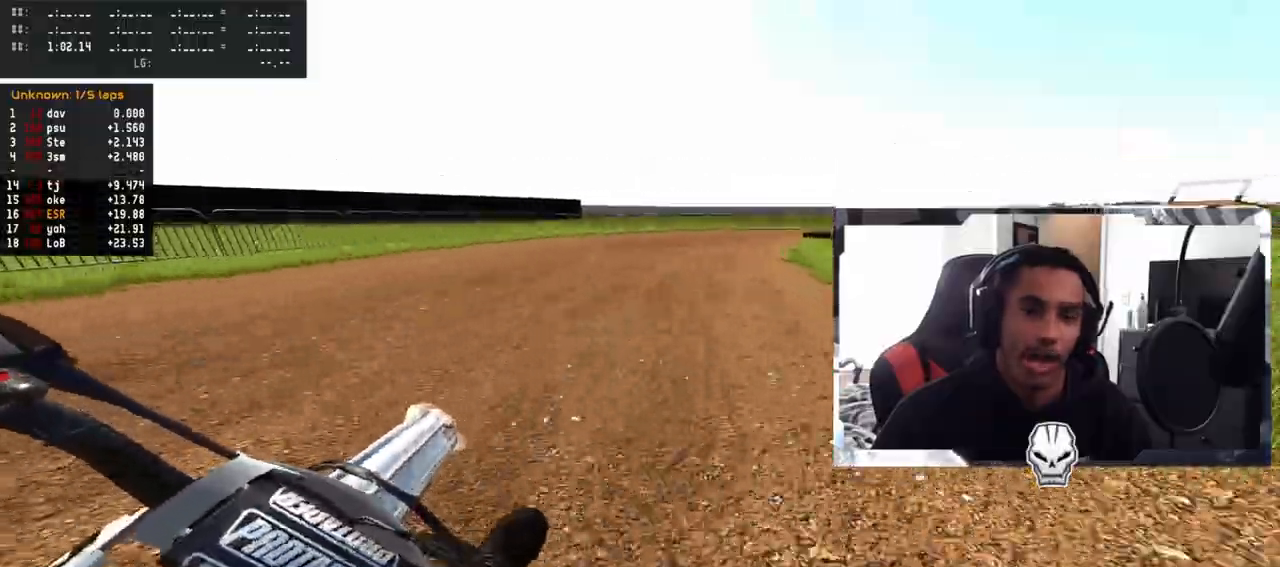
{"buttons": [], "left_stick": "up-right", "right_stick": "center", "events": [[117, "right_stick", "center"]]}
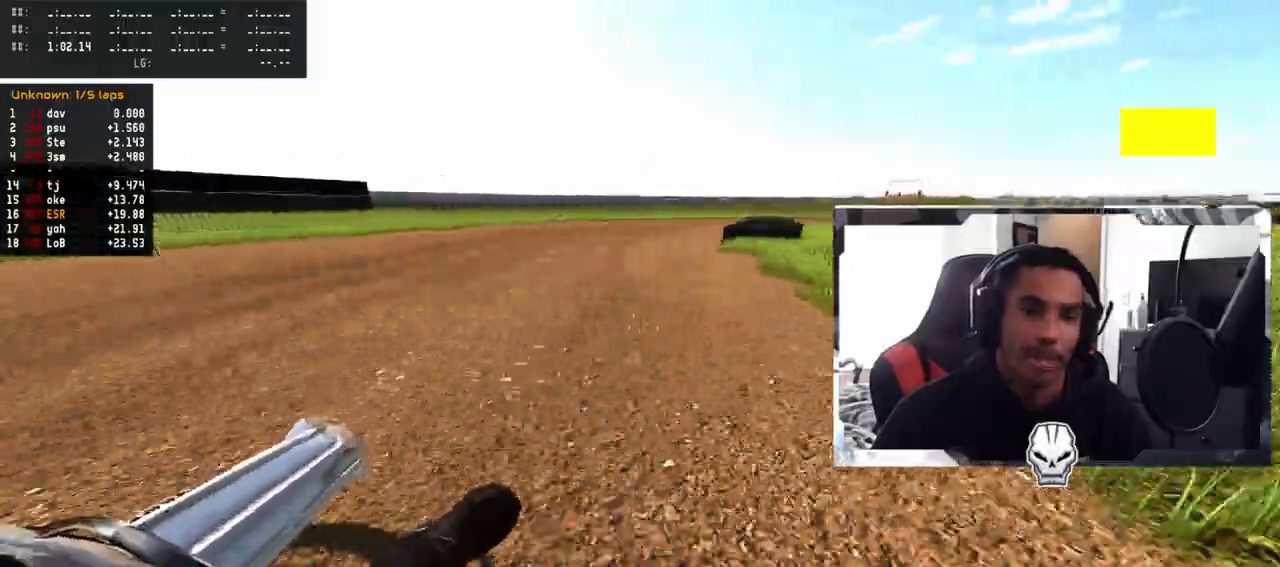
{"buttons": [], "left_stick": "up-right", "right_stick": "right", "events": [[67, "R2", "down"], [300, "R2", "up"], [350, "right_stick", "right"]]}
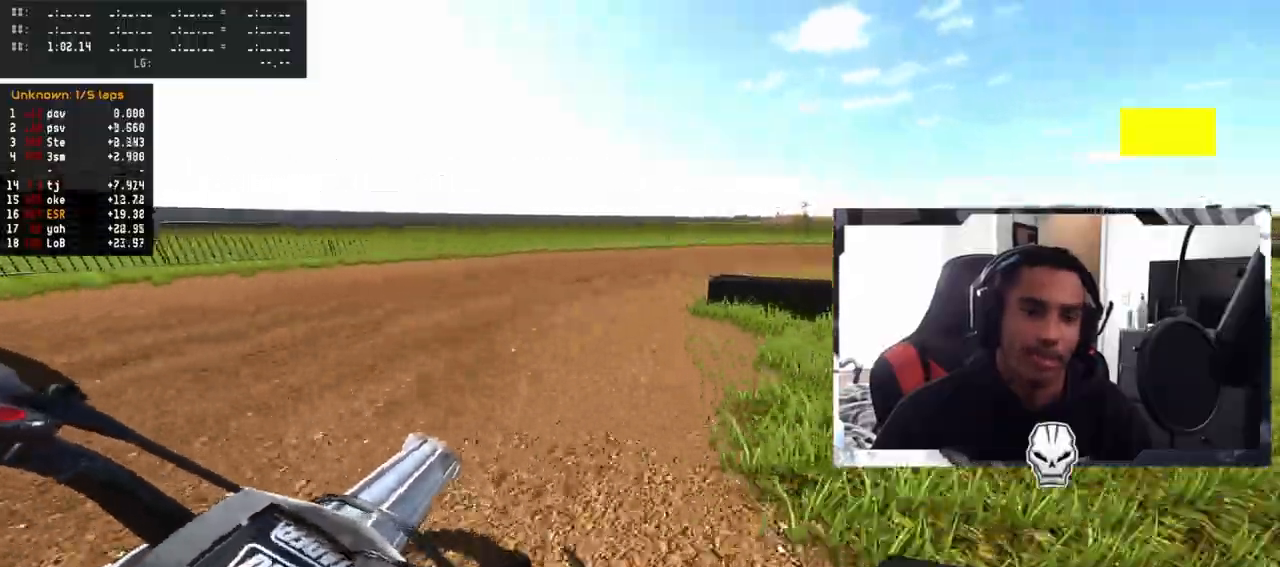
{"buttons": ["R2"], "left_stick": "up-right", "right_stick": "center", "events": [[83, "R2", "down"], [333, "right_stick", "center"]]}
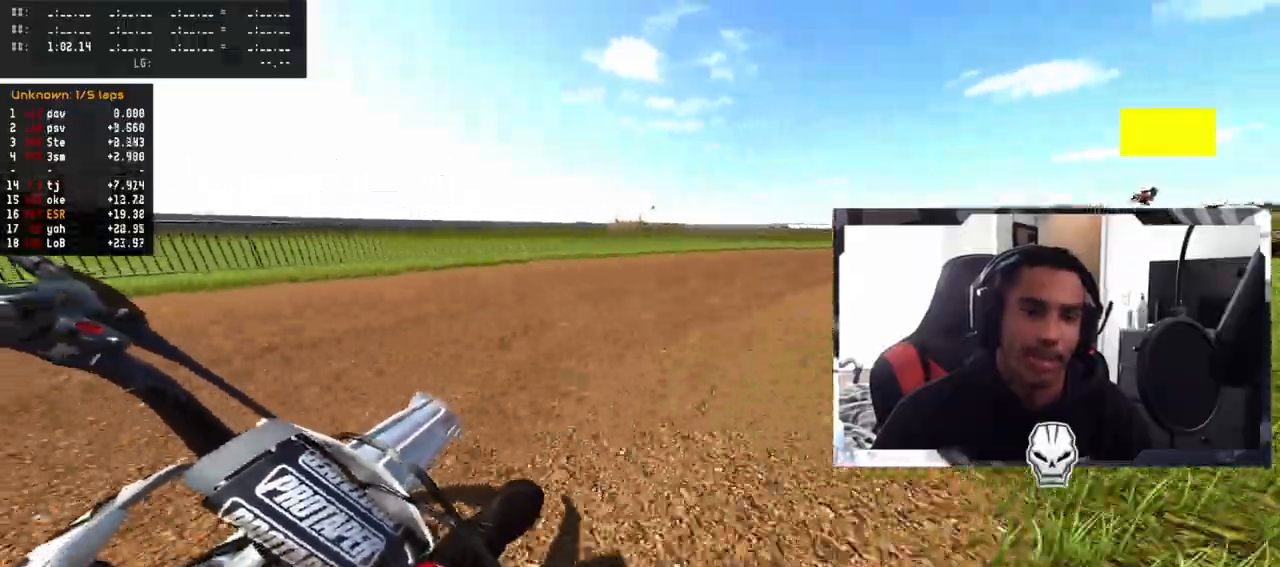
{"buttons": ["R2"], "left_stick": "up-right", "right_stick": "center", "events": [[200, "right_stick", "right"], [400, "right_stick", "center"]]}